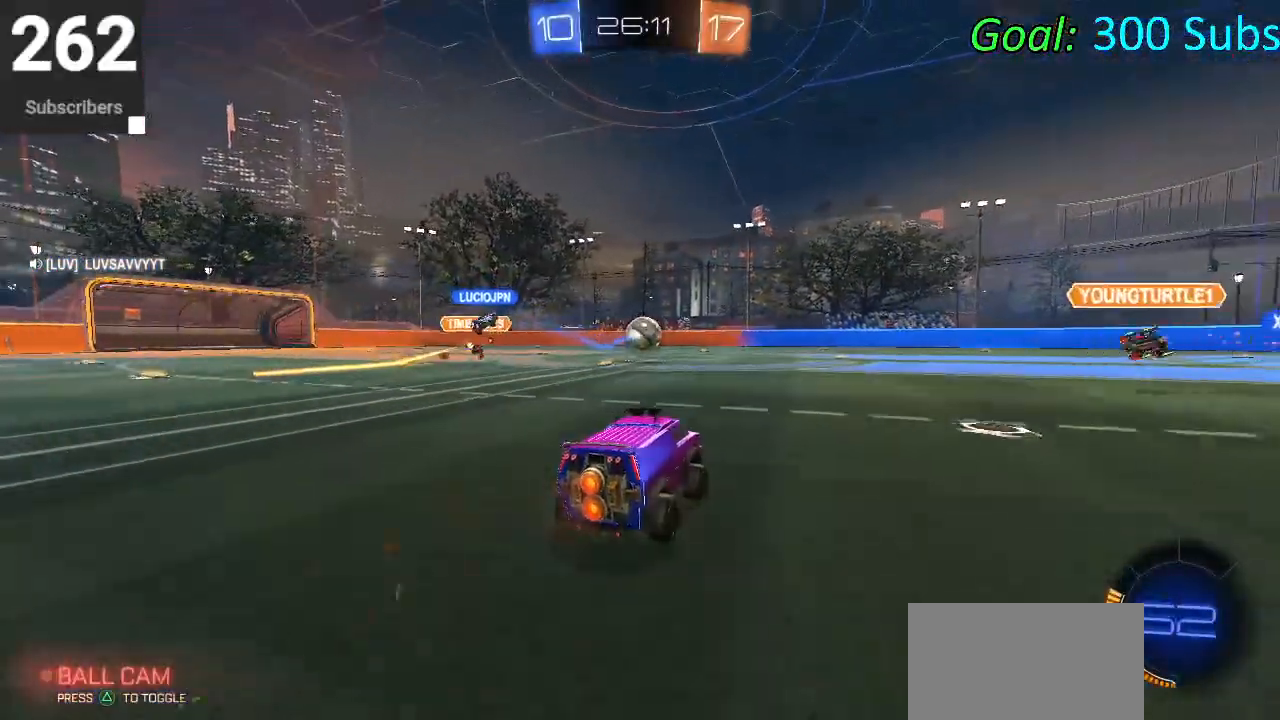
Gameplay with a controller (PlayStation layout); each line is a JSON object with the inputs held at the frame after it. "events" lists button and stick changes between this image and that frame as [ms after this image, input, new state], when the widget could be followed in between.
{"buttons": ["CIRCLE", "R2"], "left_stick": "right", "right_stick": "center", "events": [[50, "left_stick", "center"], [150, "left_stick", "right"], [283, "CIRCLE", "down"]]}
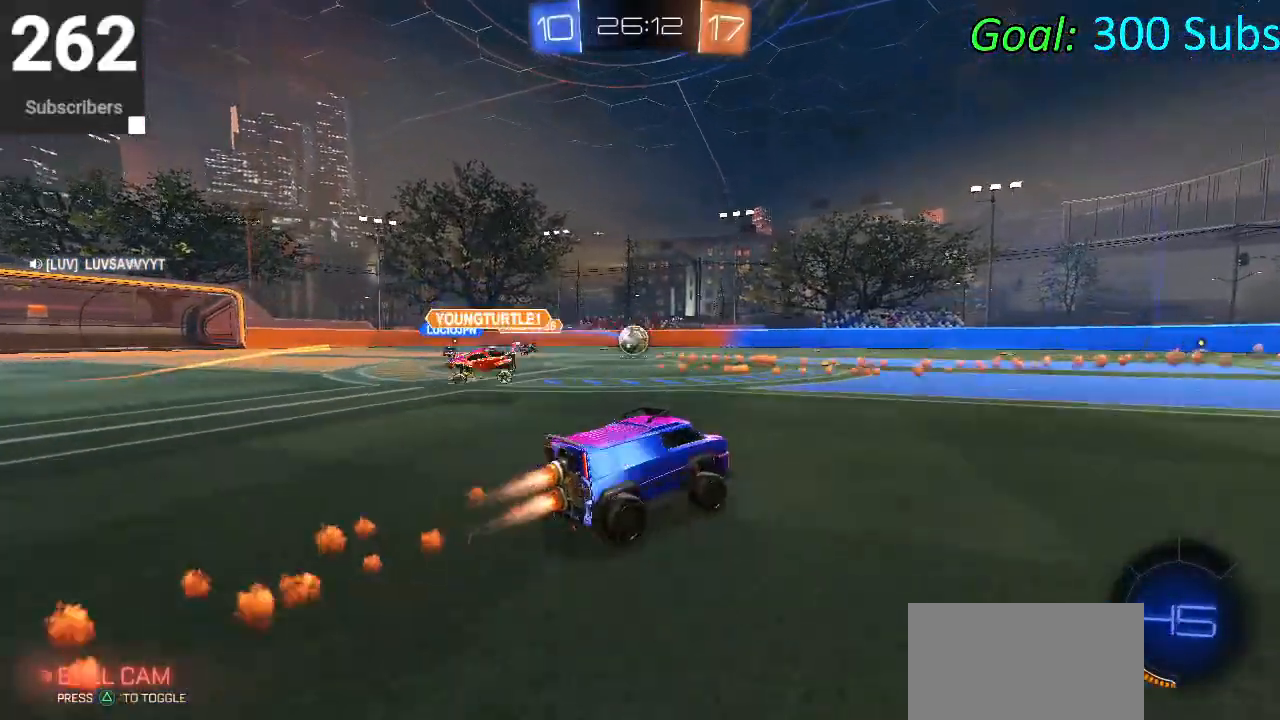
{"buttons": ["CROSS", "CIRCLE", "L1", "R2"], "left_stick": "down", "right_stick": "center", "events": [[200, "left_stick", "up"], [217, "CROSS", "down"], [250, "L1", "down"], [350, "CROSS", "up"], [450, "CROSS", "down"], [483, "left_stick", "down"]]}
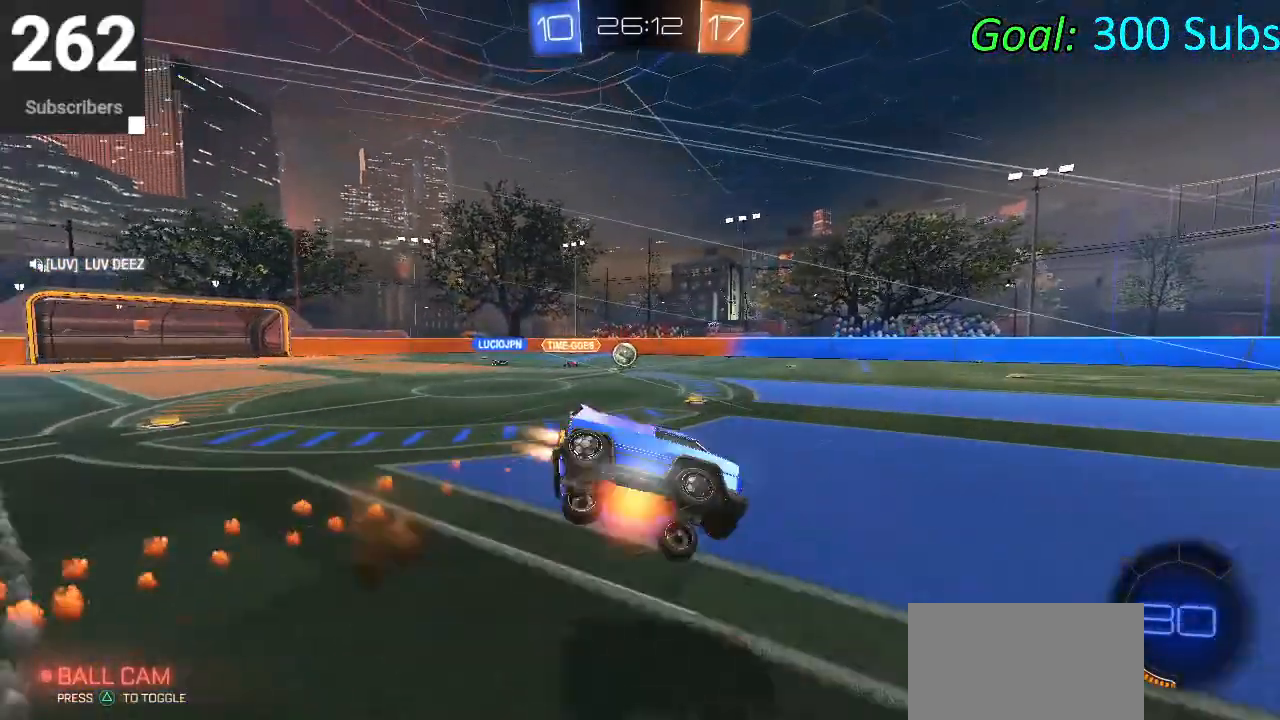
{"buttons": ["L1", "R2"], "left_stick": "down", "right_stick": "center", "events": [[33, "TRIANGLE", "down"], [67, "CROSS", "up"], [183, "TRIANGLE", "up"], [283, "left_stick", "center"], [400, "left_stick", "down"], [500, "CIRCLE", "up"]]}
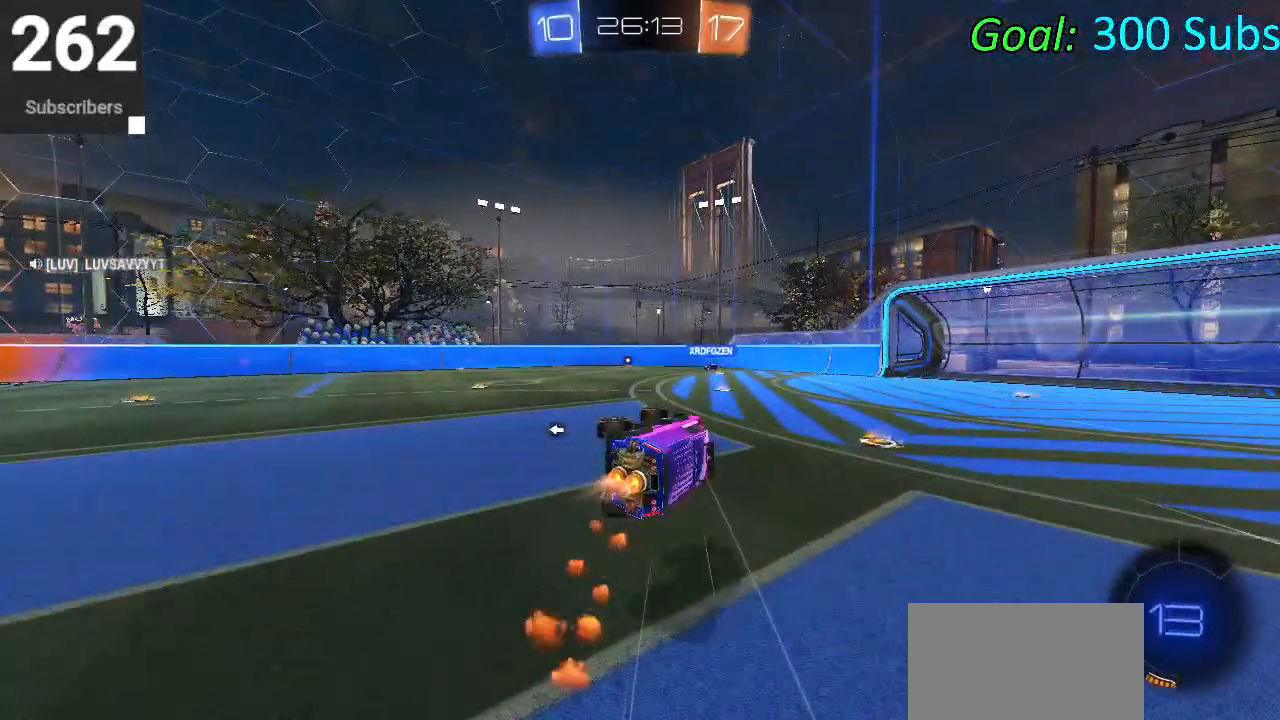
{"buttons": ["CIRCLE", "R2"], "left_stick": "center", "right_stick": "center", "events": [[67, "left_stick", "down-left"], [100, "L1", "up"], [133, "R2", "up"], [267, "R2", "down"], [433, "CIRCLE", "down"], [467, "left_stick", "center"]]}
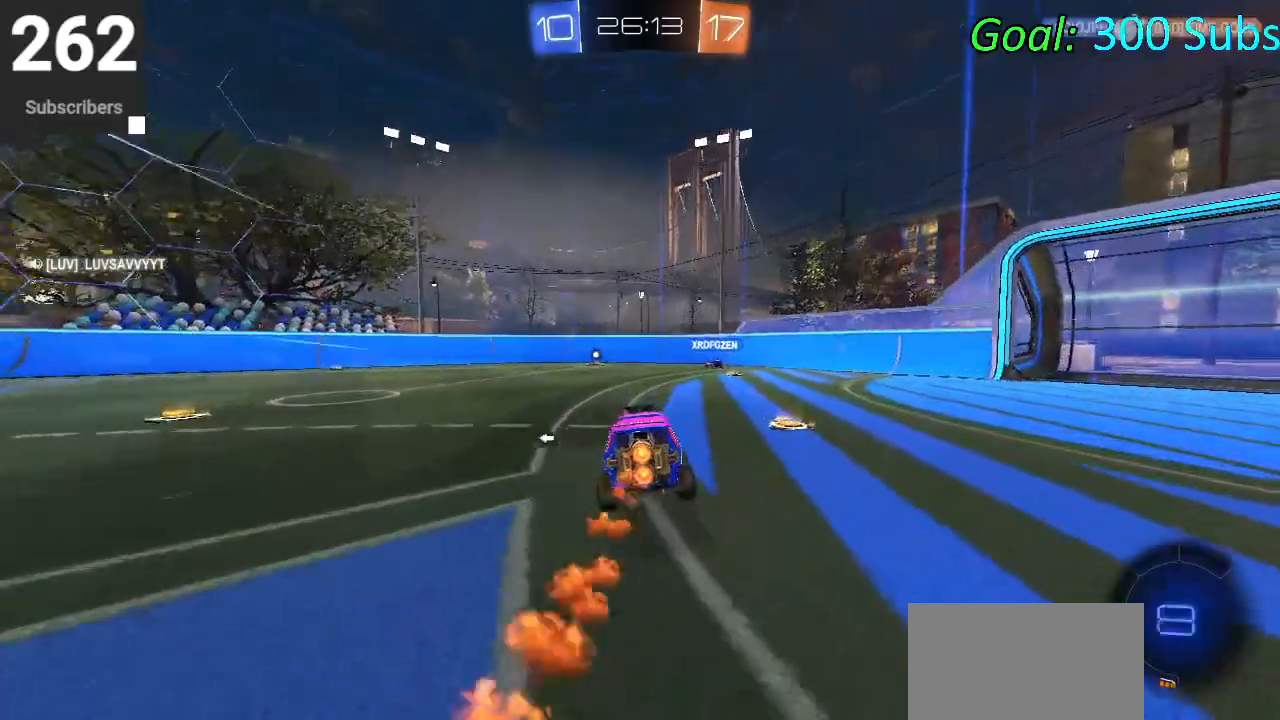
{"buttons": ["CIRCLE", "R2"], "left_stick": "center", "right_stick": "center", "events": [[250, "R1", "down"], [267, "L1", "down"], [400, "L1", "up"], [450, "R1", "up"]]}
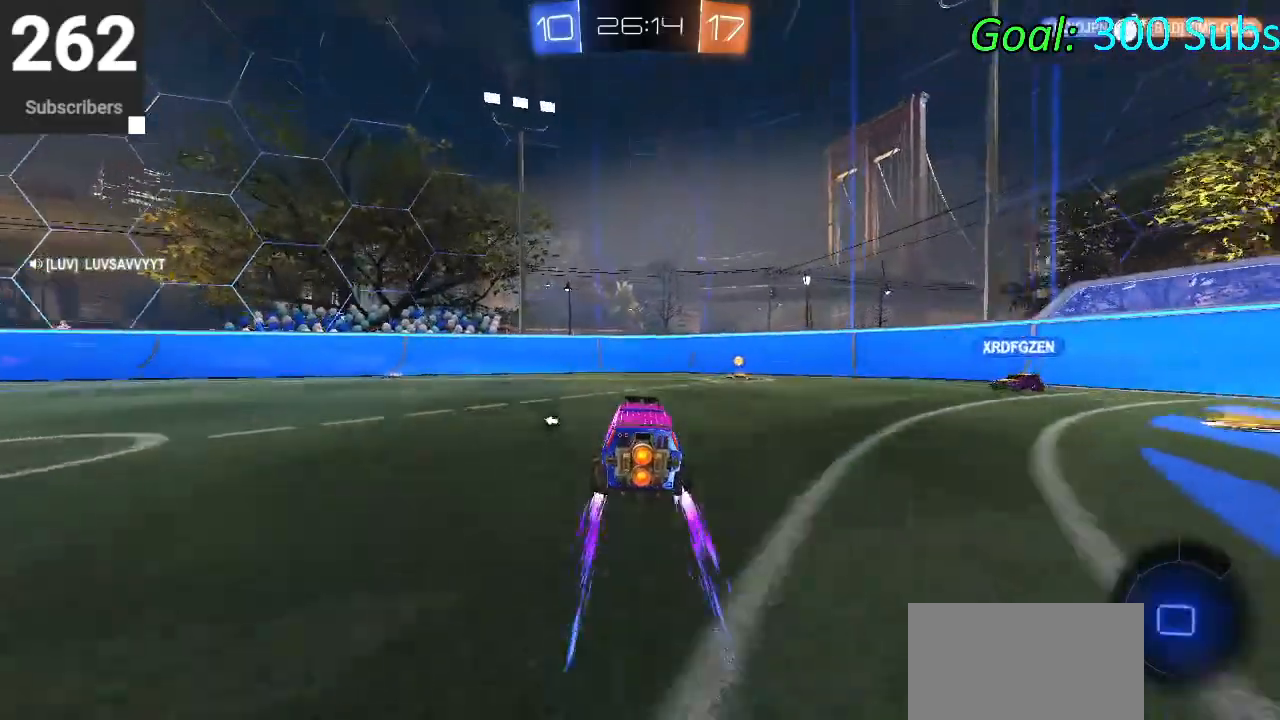
{"buttons": ["SQUARE", "R2"], "left_stick": "up-right", "right_stick": "center", "events": [[50, "left_stick", "right"], [100, "CIRCLE", "up"], [167, "TRIANGLE", "down"], [233, "left_stick", "up-right"], [300, "L1", "down"], [300, "TRIANGLE", "up"], [400, "L1", "up"], [400, "SQUARE", "down"]]}
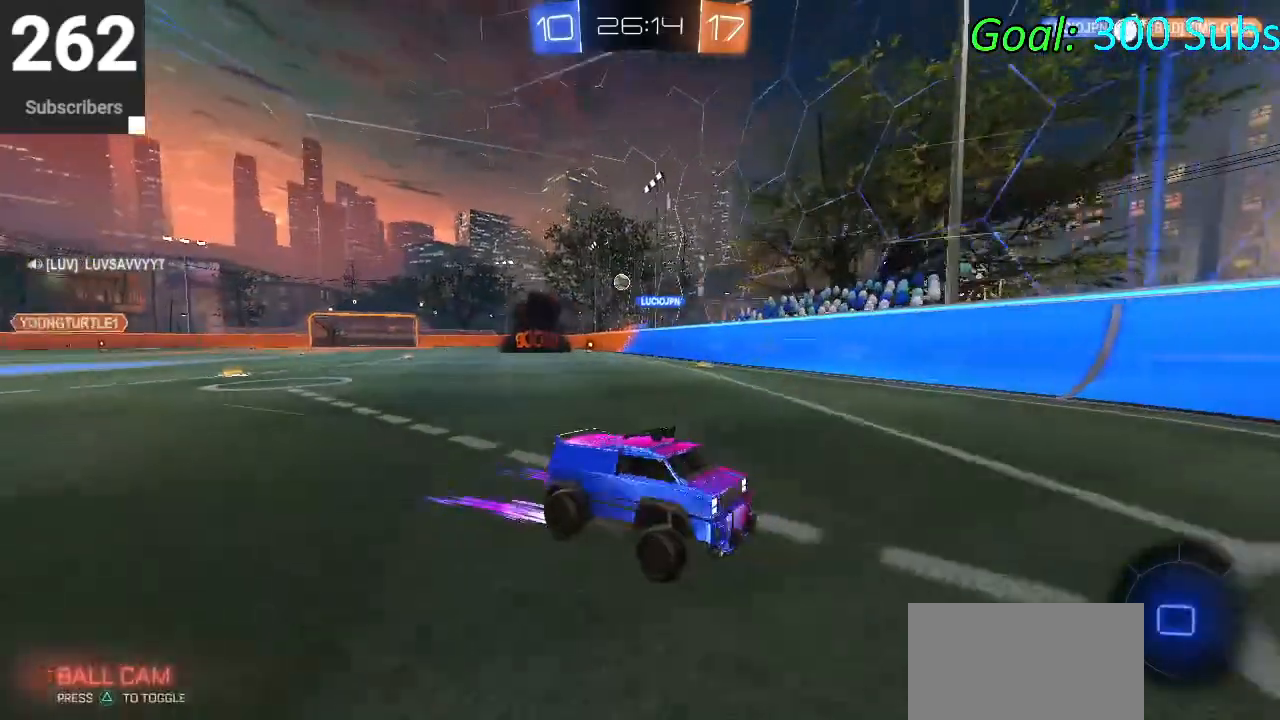
{"buttons": ["L1"], "left_stick": "up-right", "right_stick": "center", "events": [[17, "SQUARE", "up"], [50, "L1", "down"], [83, "SQUARE", "down"], [150, "L1", "up"], [150, "SQUARE", "up"], [233, "L1", "down"], [283, "R1", "down"], [367, "L1", "up"], [367, "R2", "up"], [450, "L1", "down"], [450, "R1", "up"]]}
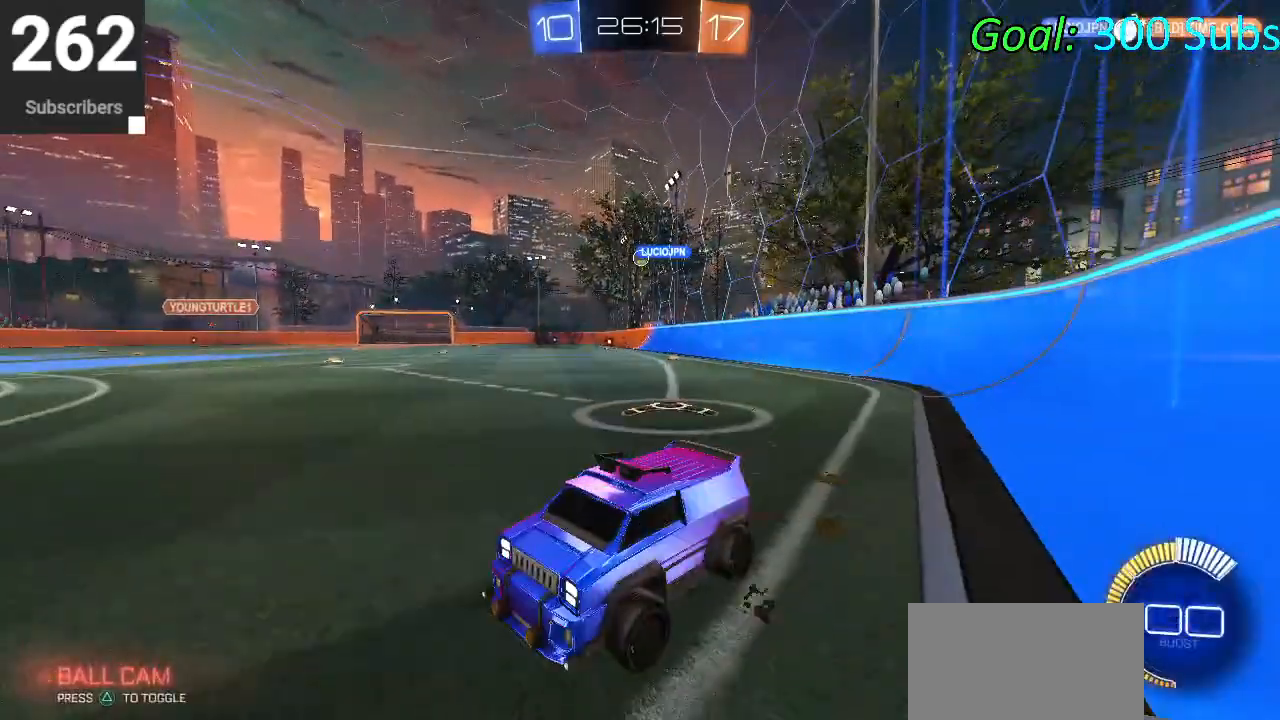
{"buttons": ["R2"], "left_stick": "up-right", "right_stick": "center", "events": [[17, "R1", "down"], [67, "L1", "up"], [233, "L1", "down"], [350, "L1", "up"], [383, "R2", "down"], [417, "R1", "up"]]}
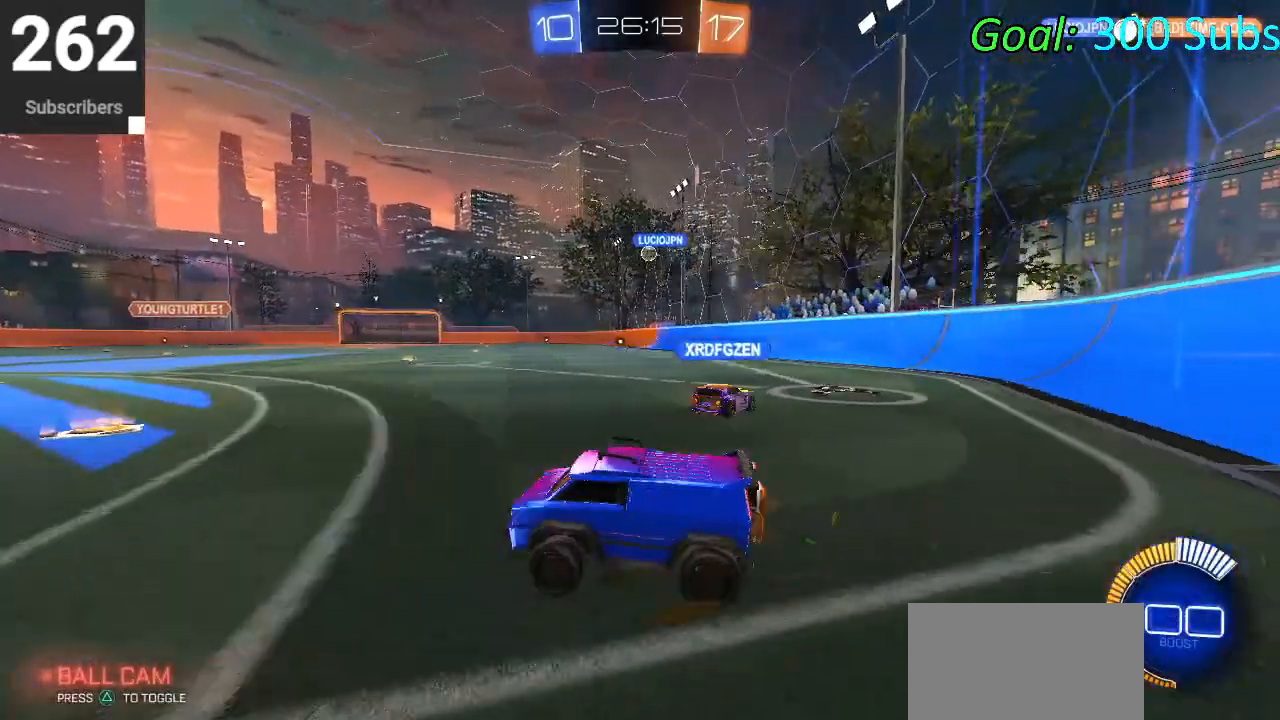
{"buttons": ["CIRCLE", "R2"], "left_stick": "up-right", "right_stick": "center", "events": [[450, "CIRCLE", "down"]]}
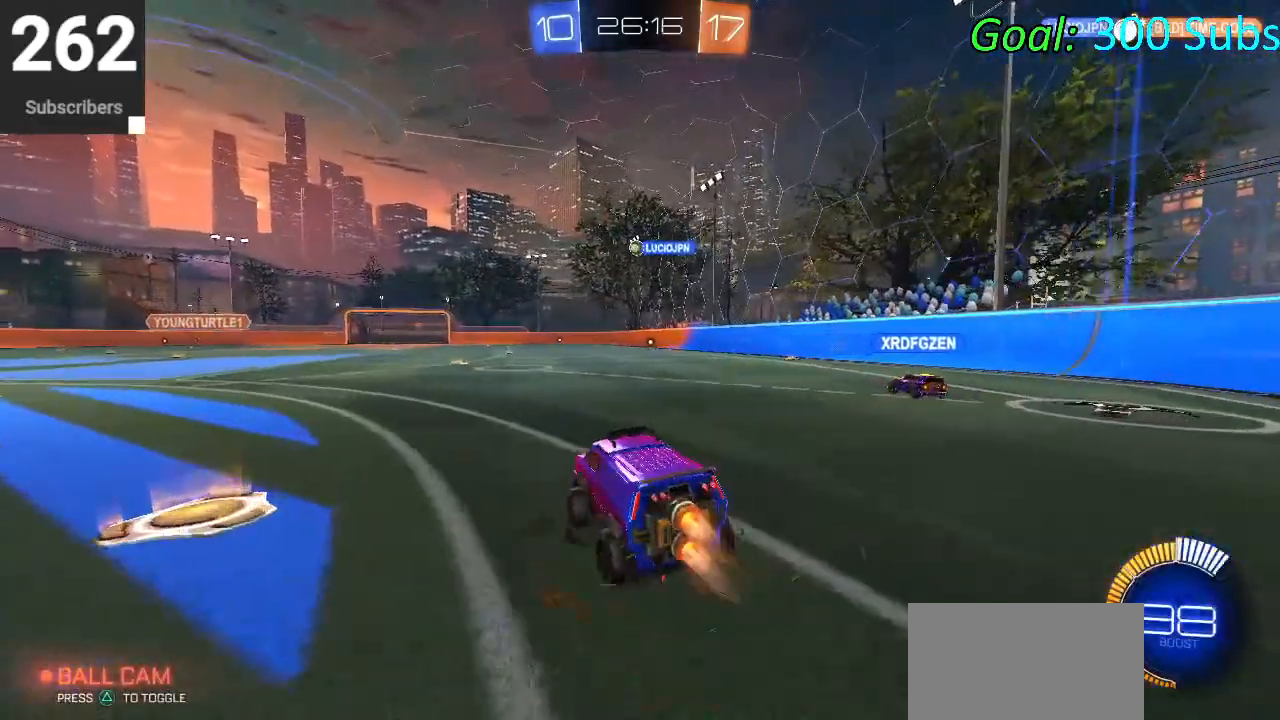
{"buttons": ["L1", "R2"], "left_stick": "down", "right_stick": "center", "events": [[17, "left_stick", "up"], [67, "CROSS", "down"], [67, "L1", "down"], [150, "CROSS", "up"], [217, "CROSS", "down"], [300, "left_stick", "down"], [333, "CROSS", "up"], [433, "CIRCLE", "up"]]}
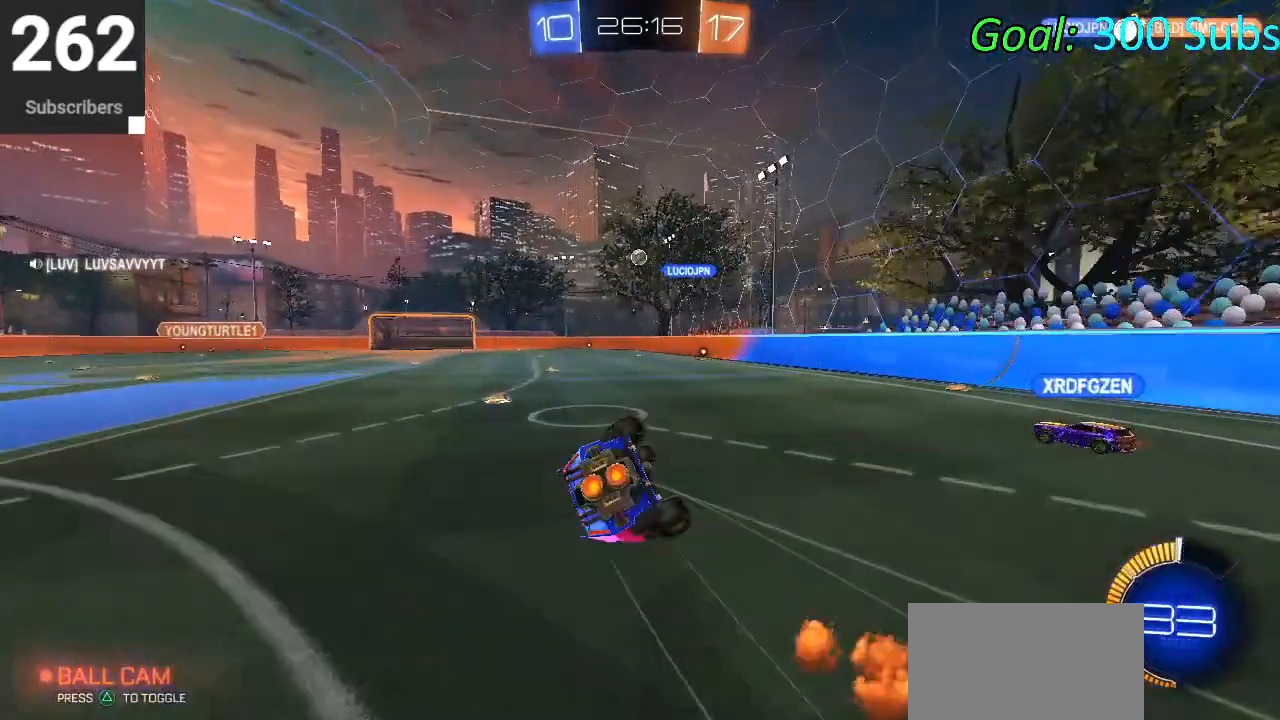
{"buttons": ["R2"], "left_stick": "down-left", "right_stick": "center", "events": [[100, "left_stick", "center"], [183, "left_stick", "down"], [367, "left_stick", "down-left"], [483, "L1", "up"]]}
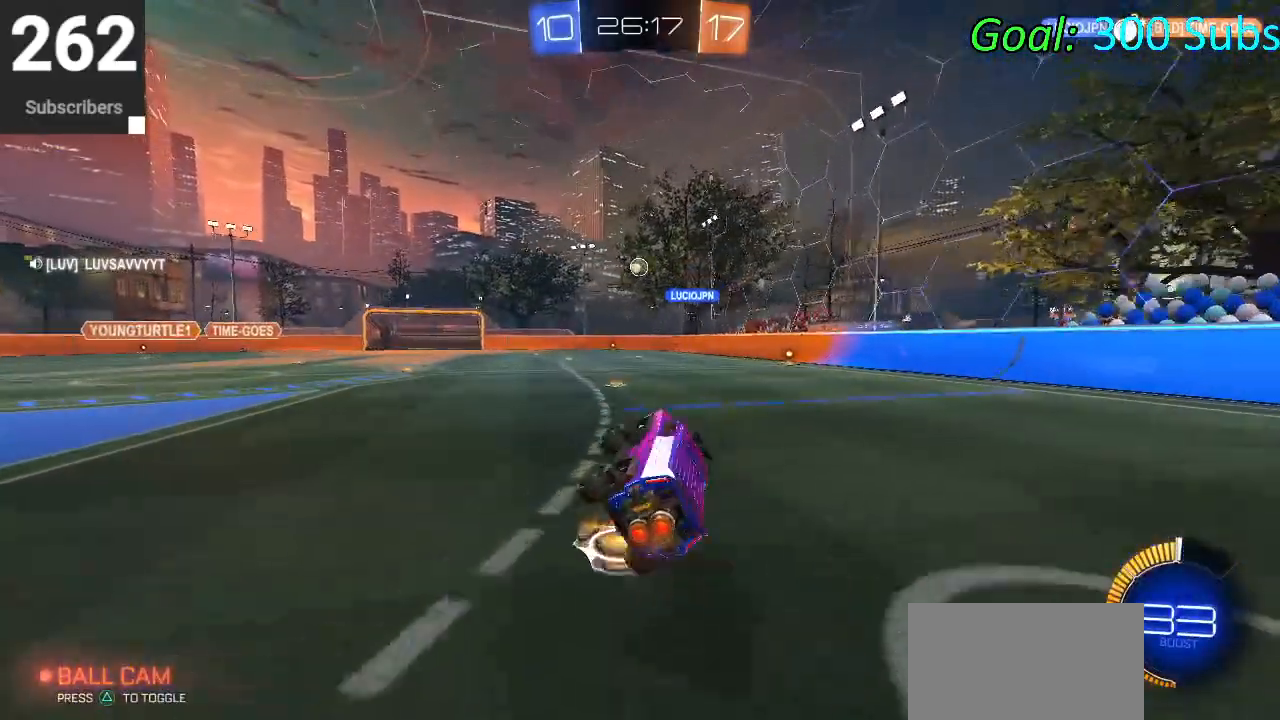
{"buttons": ["R1", "R2"], "left_stick": "up-right", "right_stick": "center", "events": [[17, "left_stick", "center"], [217, "L1", "down"], [217, "left_stick", "up-right"], [250, "R1", "down"], [367, "L1", "up"], [383, "R1", "up"], [500, "R1", "down"]]}
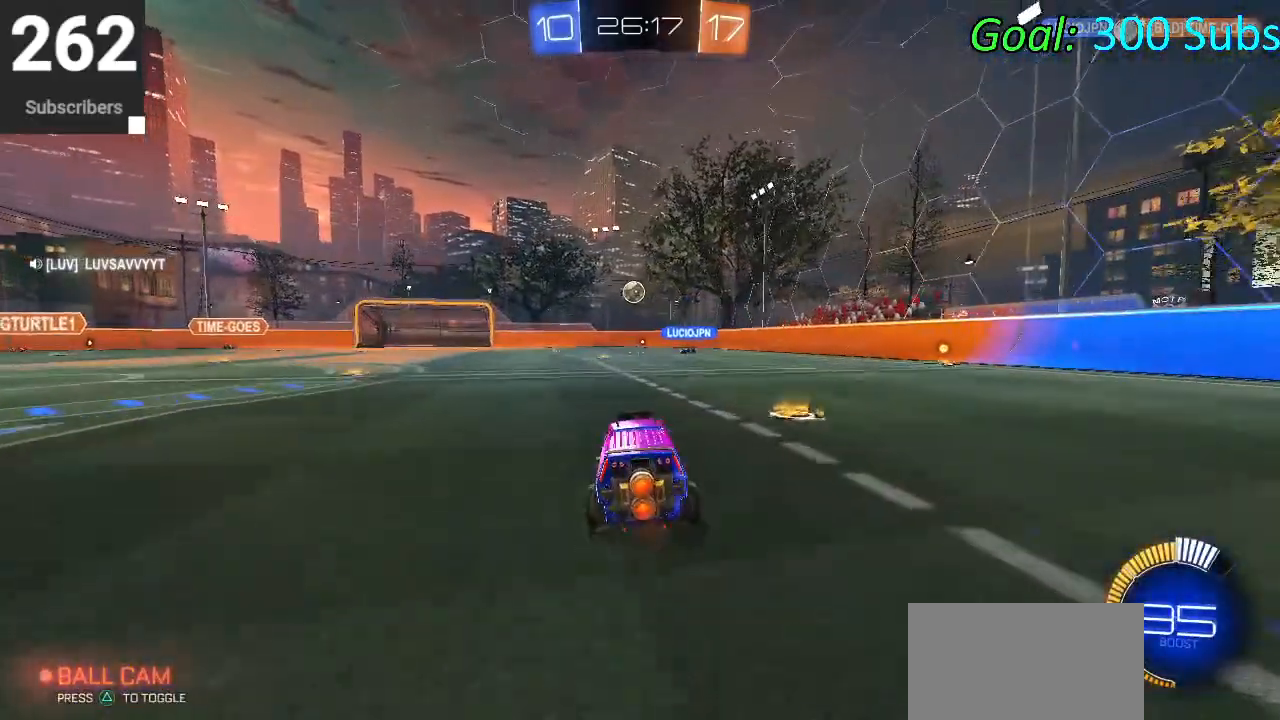
{"buttons": ["R2"], "left_stick": "center", "right_stick": "center", "events": [[83, "R1", "up"], [183, "R1", "down"], [200, "left_stick", "center"], [267, "L1", "down"], [283, "R1", "up"], [300, "left_stick", "left"], [367, "R1", "down"], [433, "L1", "up"], [467, "left_stick", "center"], [500, "R1", "up"]]}
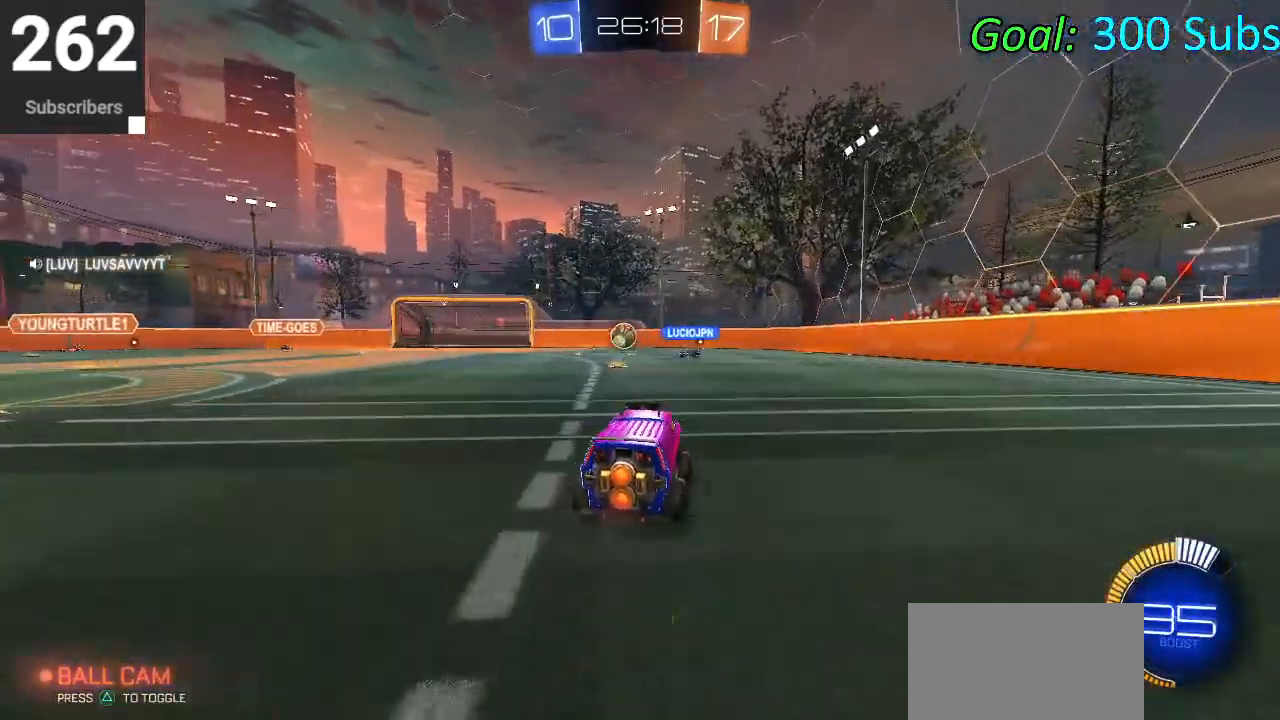
{"buttons": ["L1", "R2"], "left_stick": "down-left", "right_stick": "center", "events": [[67, "left_stick", "left"], [117, "R1", "down"], [117, "left_stick", "down-left"], [233, "R1", "up"], [333, "L1", "down"], [333, "R1", "down"], [433, "R1", "up"]]}
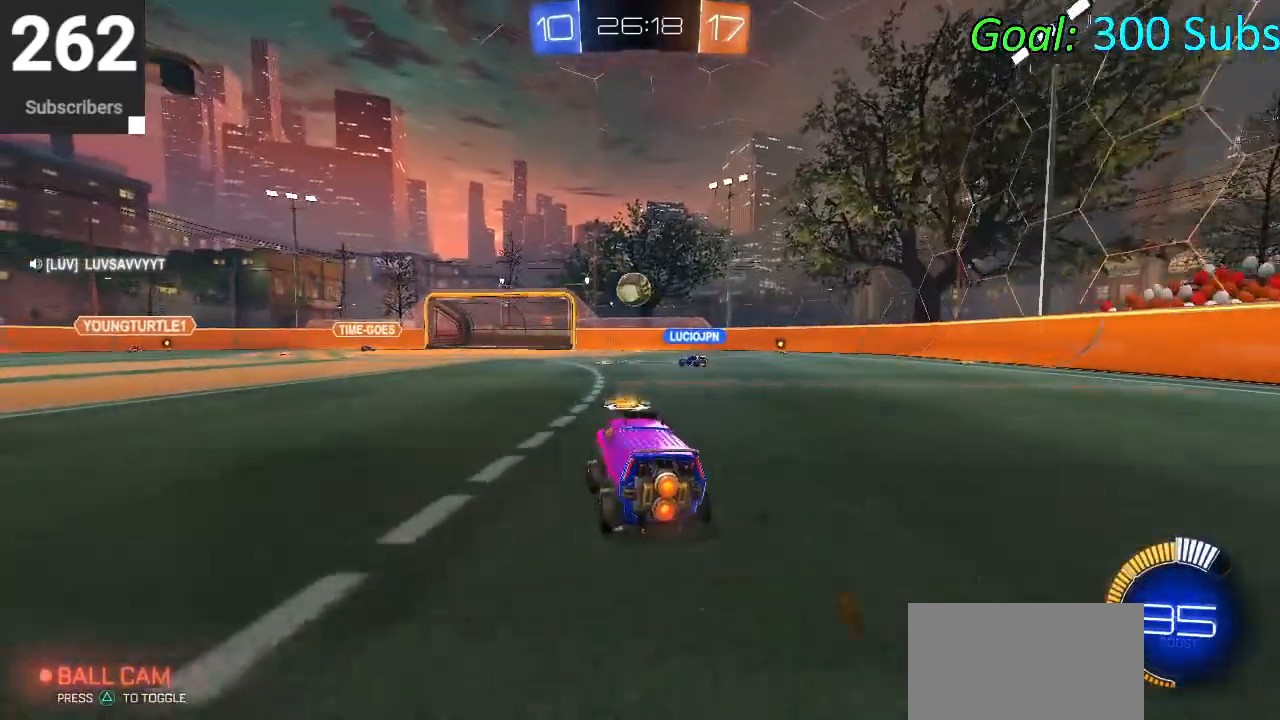
{"buttons": ["CIRCLE", "R2"], "left_stick": "down-left", "right_stick": "center", "events": [[50, "L1", "up"], [300, "TRIANGLE", "down"], [383, "CIRCLE", "down"], [450, "TRIANGLE", "up"]]}
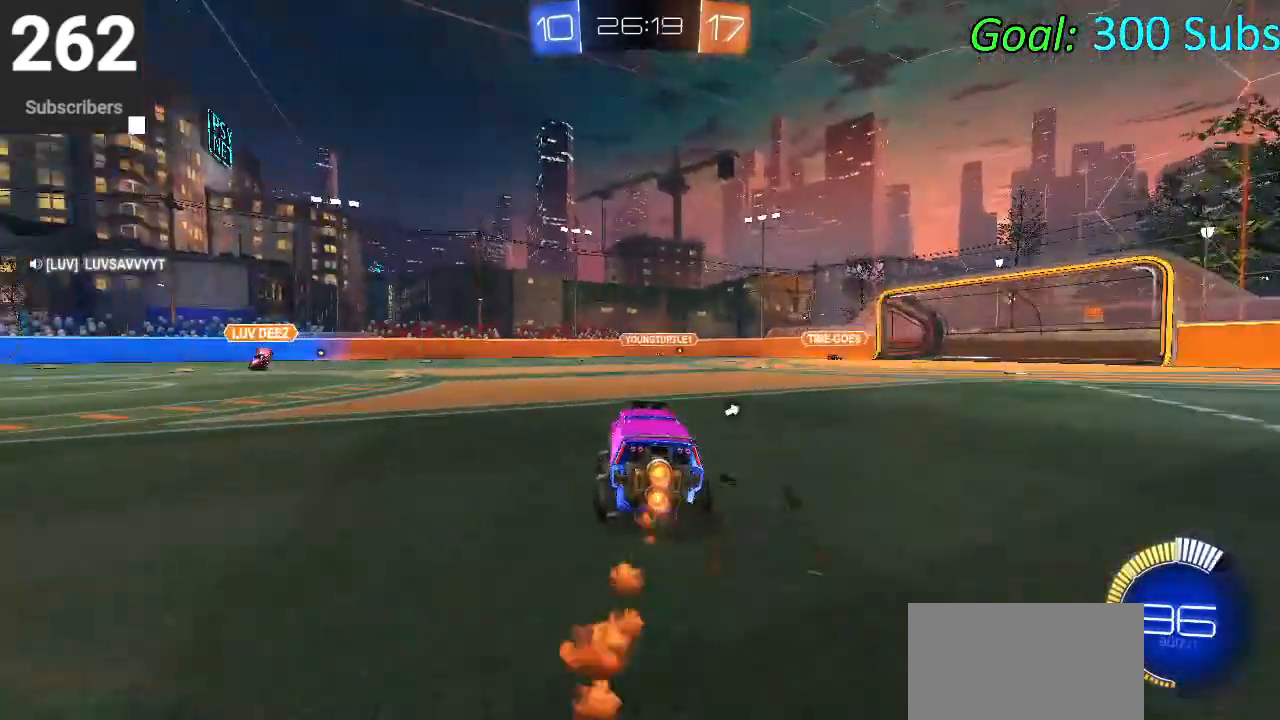
{"buttons": ["L1", "R2"], "left_stick": "up", "right_stick": "center", "events": [[217, "CIRCLE", "up"], [217, "left_stick", "left"], [383, "CROSS", "down"], [450, "L1", "down"], [450, "left_stick", "up"], [500, "CROSS", "up"]]}
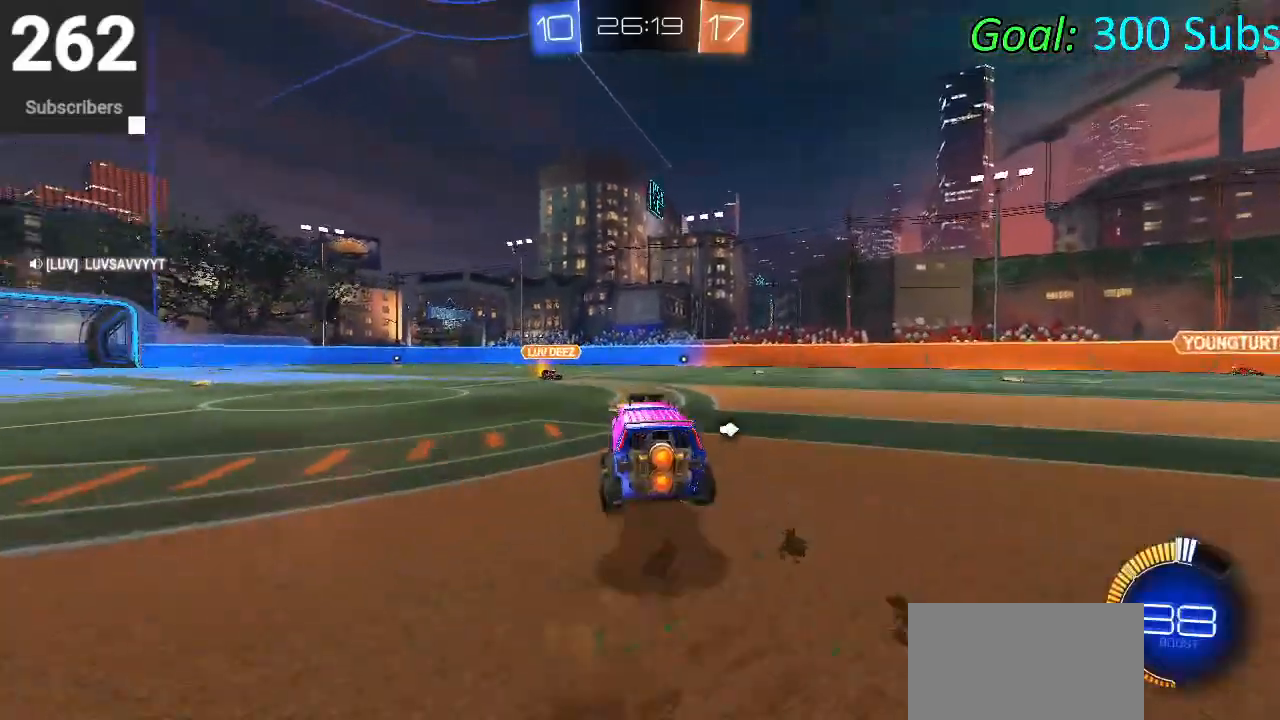
{"buttons": ["L1", "R2"], "left_stick": "center", "right_stick": "center", "events": [[67, "CROSS", "down"], [167, "left_stick", "down"], [183, "CROSS", "up"], [433, "left_stick", "center"]]}
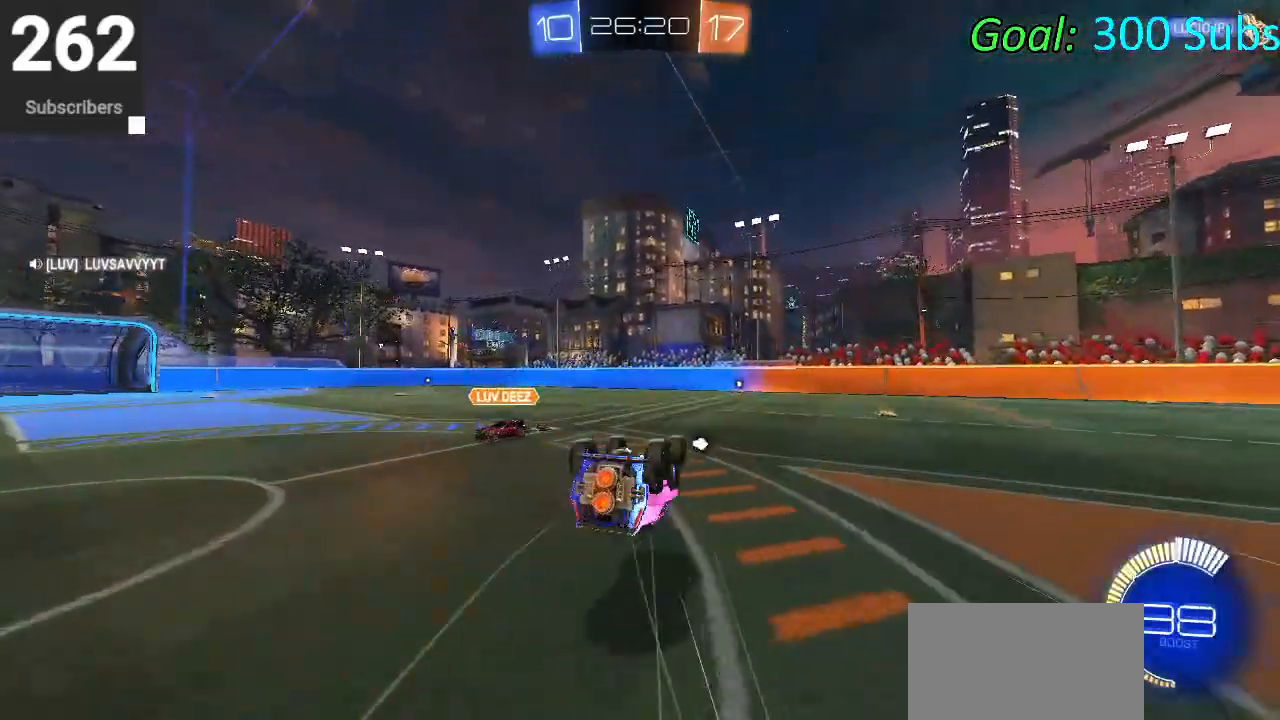
{"buttons": ["R2"], "left_stick": "left", "right_stick": "center", "events": [[17, "left_stick", "down"], [233, "left_stick", "down-left"], [333, "L1", "up"], [417, "left_stick", "left"]]}
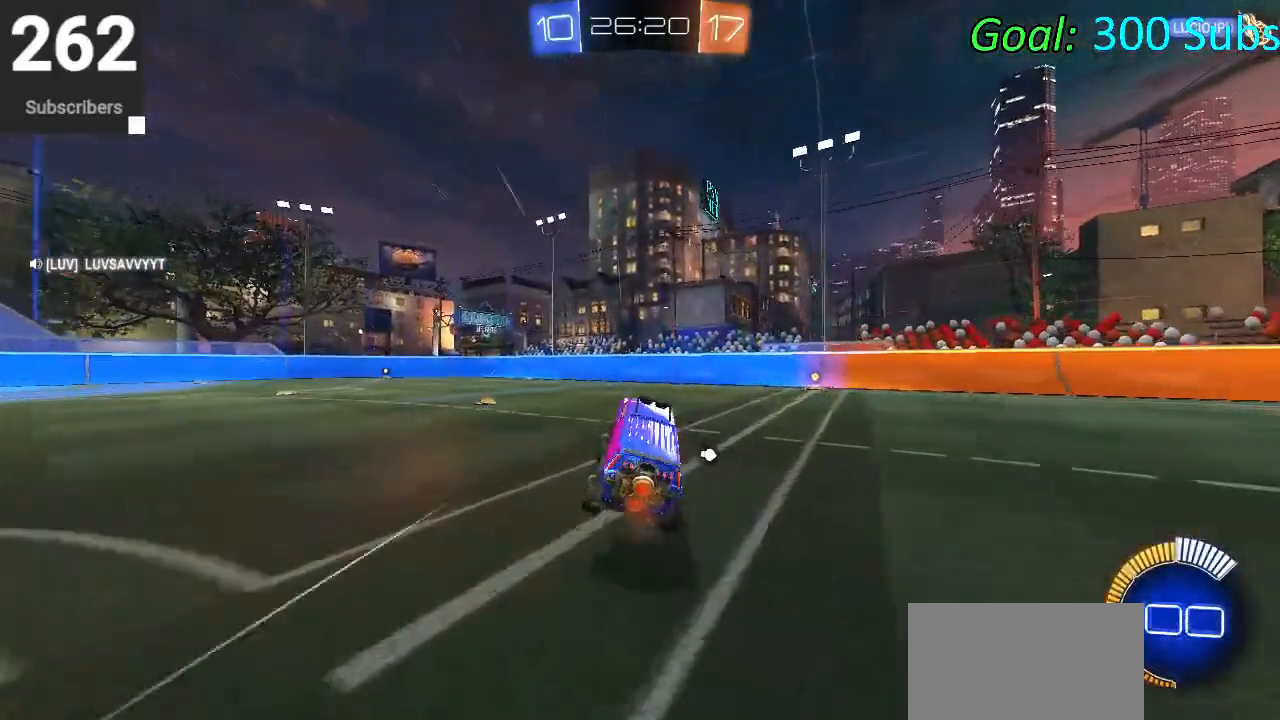
{"buttons": ["CROSS", "L1", "R2"], "left_stick": "up-left", "right_stick": "center", "events": [[417, "CROSS", "down"], [417, "L1", "down"], [500, "left_stick", "up-left"]]}
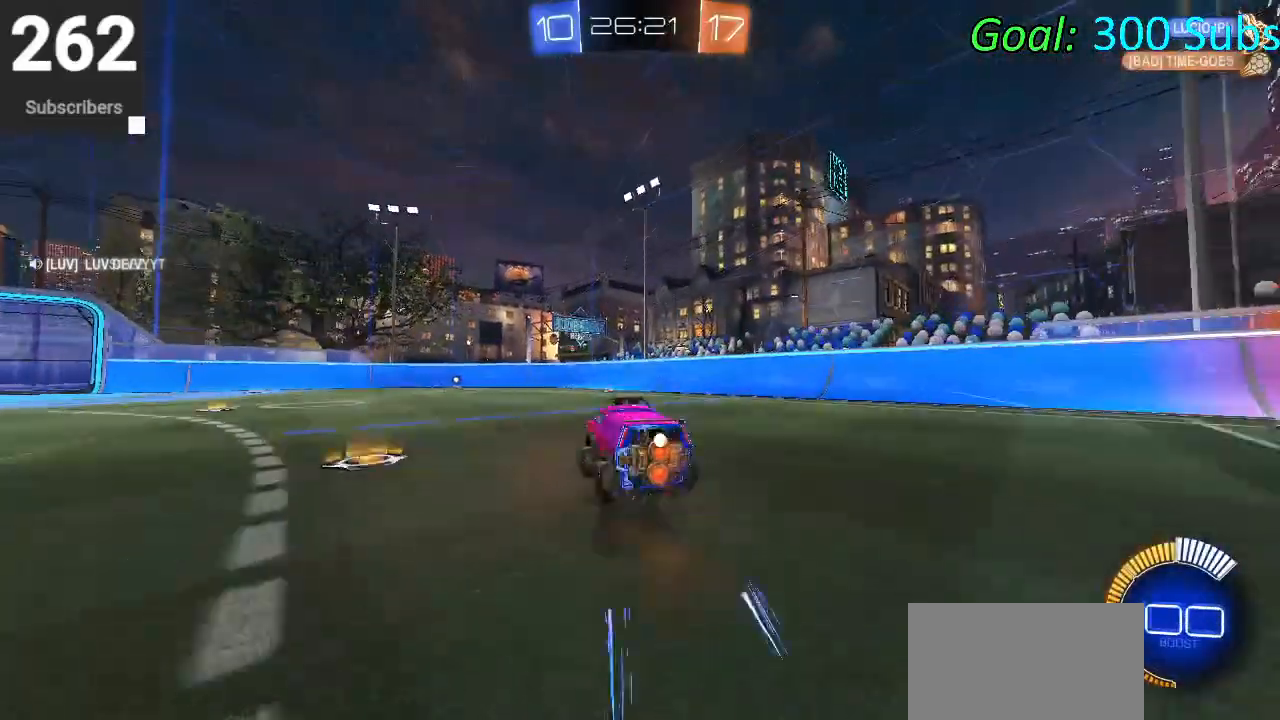
{"buttons": ["L1", "R2"], "left_stick": "center", "right_stick": "center", "events": [[50, "CROSS", "up"], [100, "CROSS", "down"], [217, "left_stick", "down-left"], [250, "CROSS", "up"], [433, "left_stick", "center"]]}
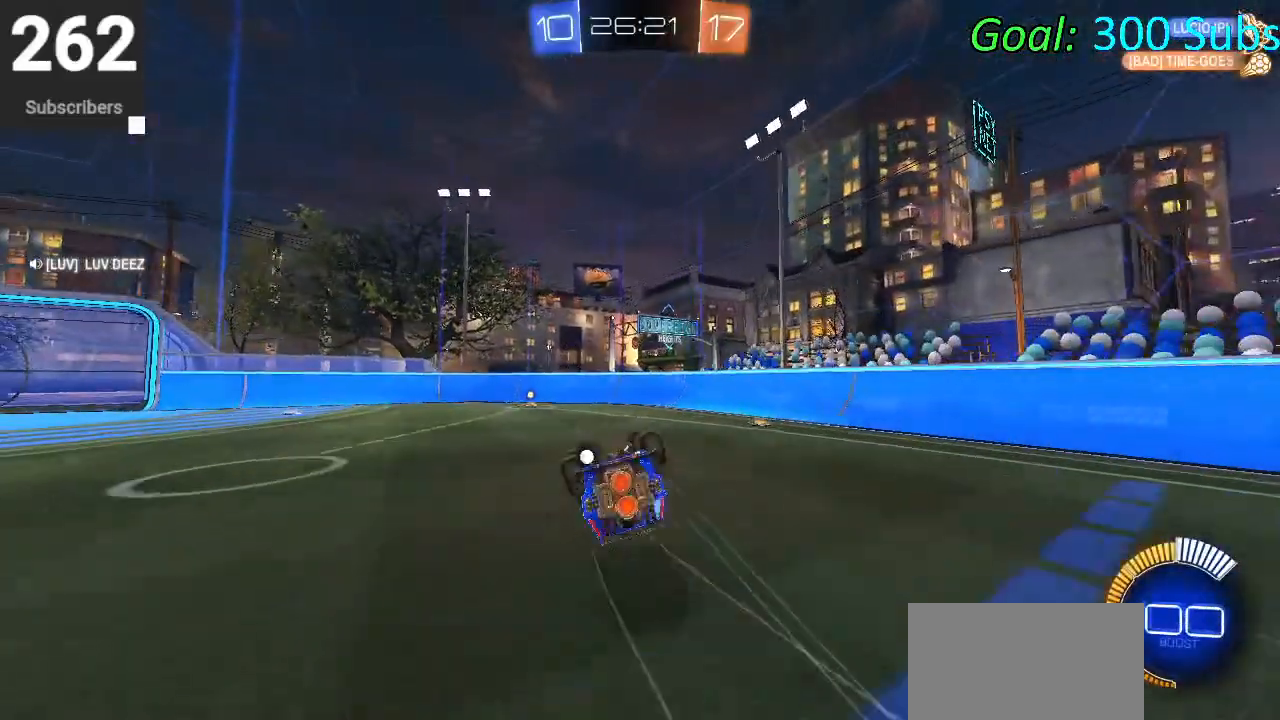
{"buttons": ["CIRCLE", "R2"], "left_stick": "center", "right_stick": "center", "events": [[67, "left_stick", "down"], [133, "left_stick", "down-left"], [267, "L1", "up"], [350, "left_stick", "center"], [383, "CIRCLE", "down"]]}
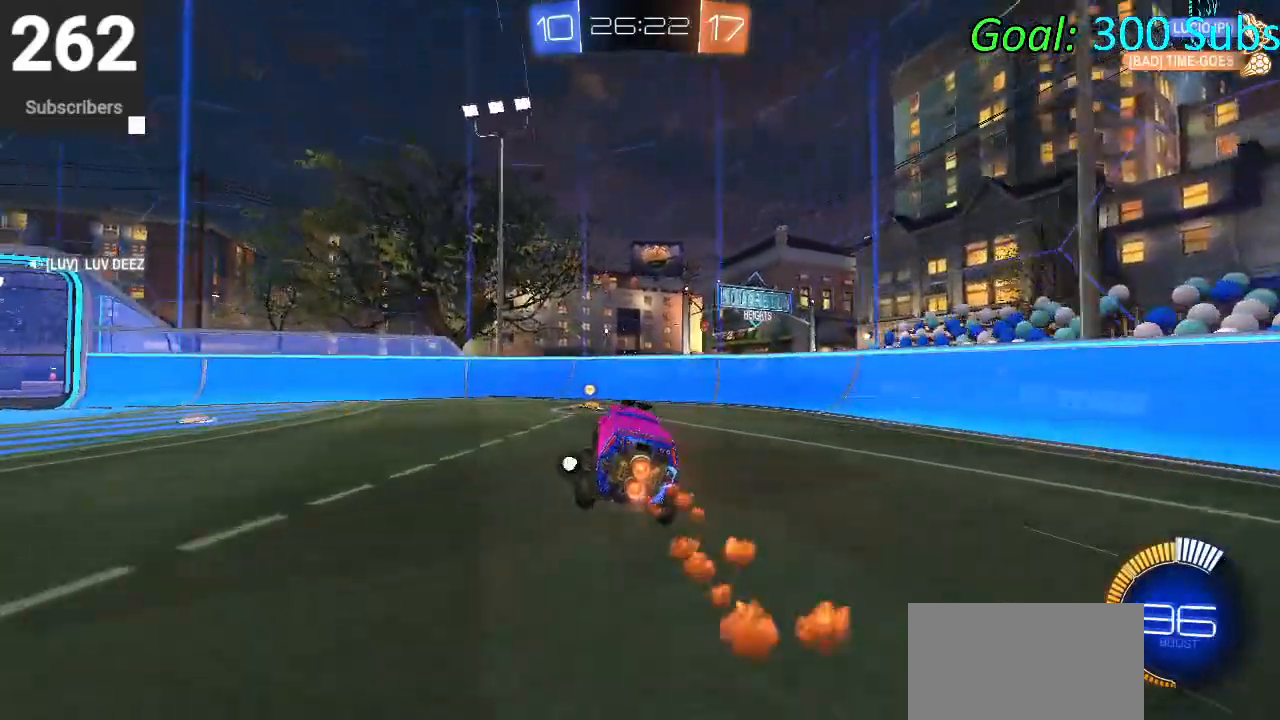
{"buttons": ["R2"], "left_stick": "left", "right_stick": "center", "events": [[50, "left_stick", "down"], [183, "left_stick", "center"], [233, "TRIANGLE", "down"], [317, "CIRCLE", "up"], [333, "TRIANGLE", "up"], [350, "left_stick", "left"]]}
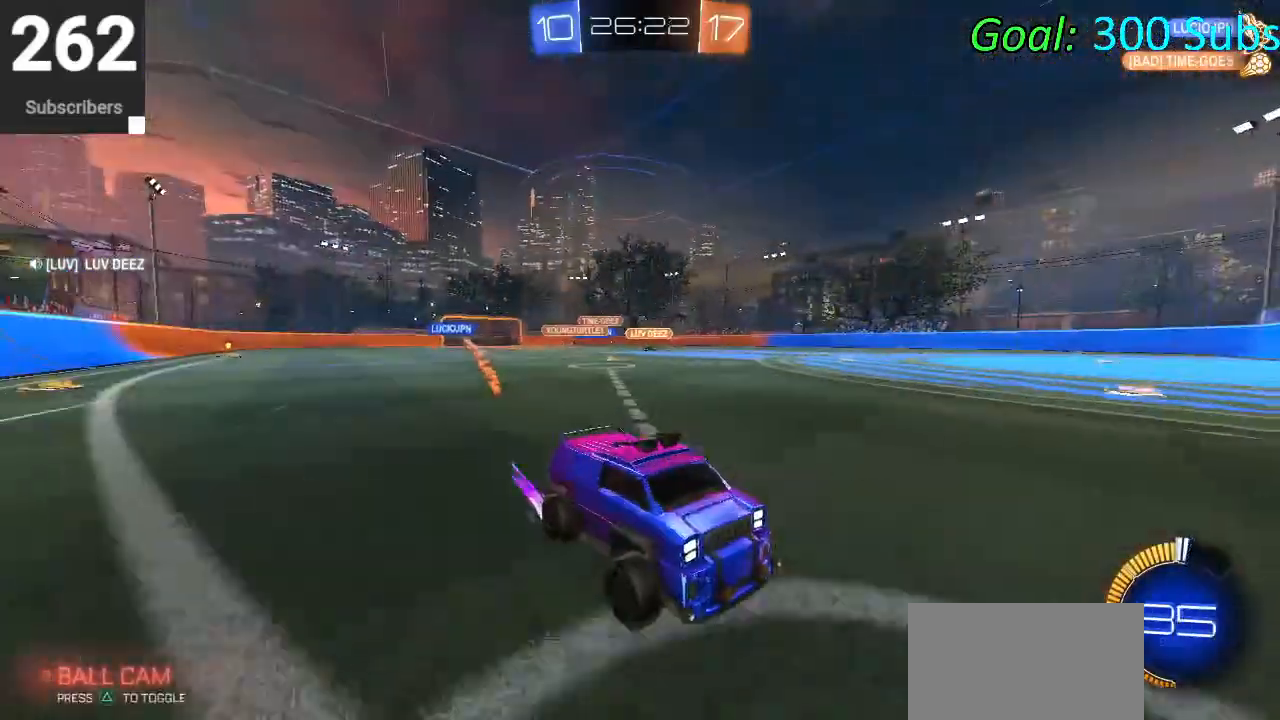
{"buttons": ["R2"], "left_stick": "left", "right_stick": "center", "events": [[67, "SQUARE", "down"], [200, "SQUARE", "up"], [350, "L1", "down"], [350, "R1", "down"], [450, "R1", "up"], [483, "L1", "up"]]}
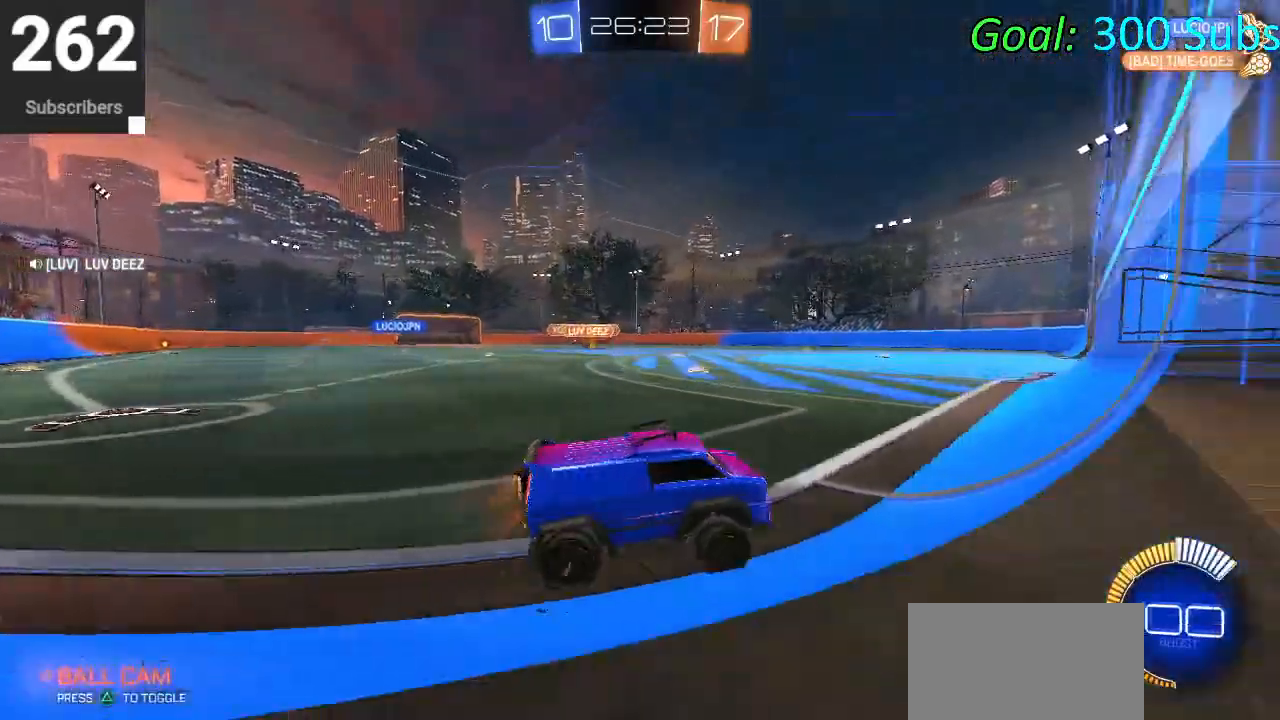
{"buttons": ["CROSS", "R1", "R2"], "left_stick": "down-right", "right_stick": "center", "events": [[383, "CROSS", "down"], [400, "left_stick", "center"], [417, "R1", "down"], [450, "left_stick", "down-right"]]}
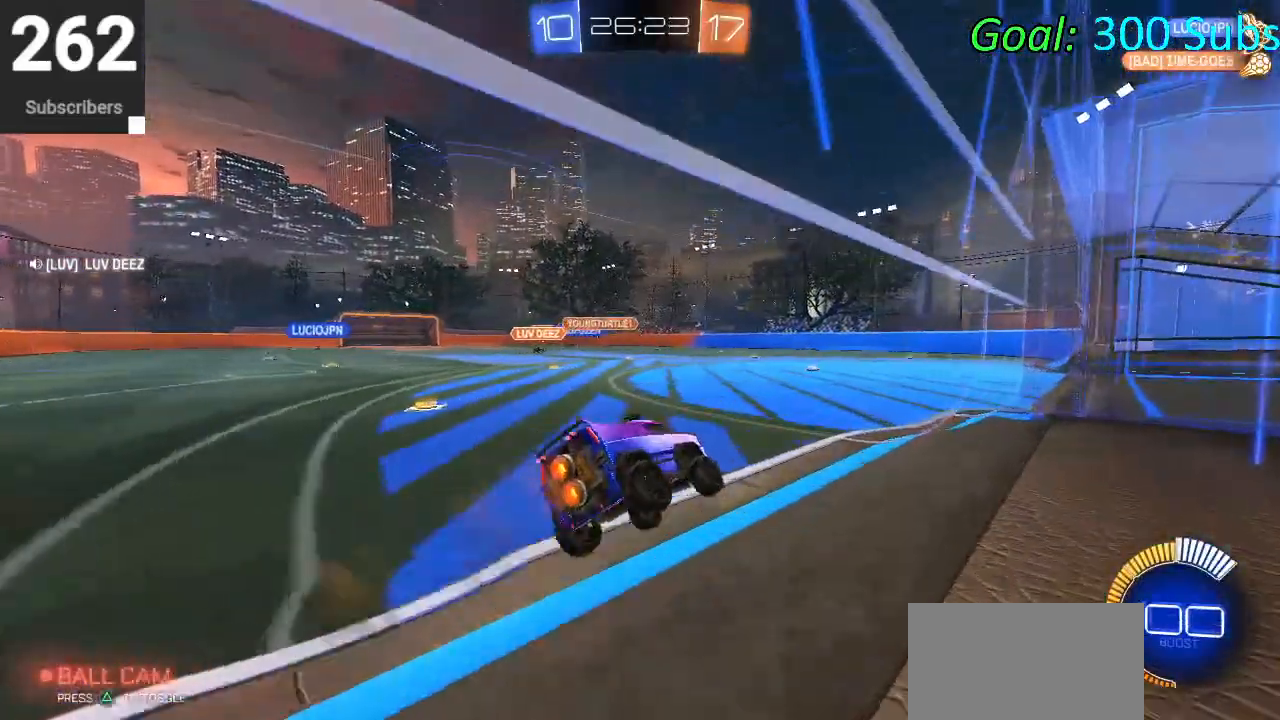
{"buttons": ["CROSS", "R2"], "left_stick": "up", "right_stick": "center", "events": [[50, "CROSS", "up"], [50, "R1", "up"], [100, "left_stick", "center"], [300, "left_stick", "down-left"], [467, "left_stick", "up"], [483, "CROSS", "down"]]}
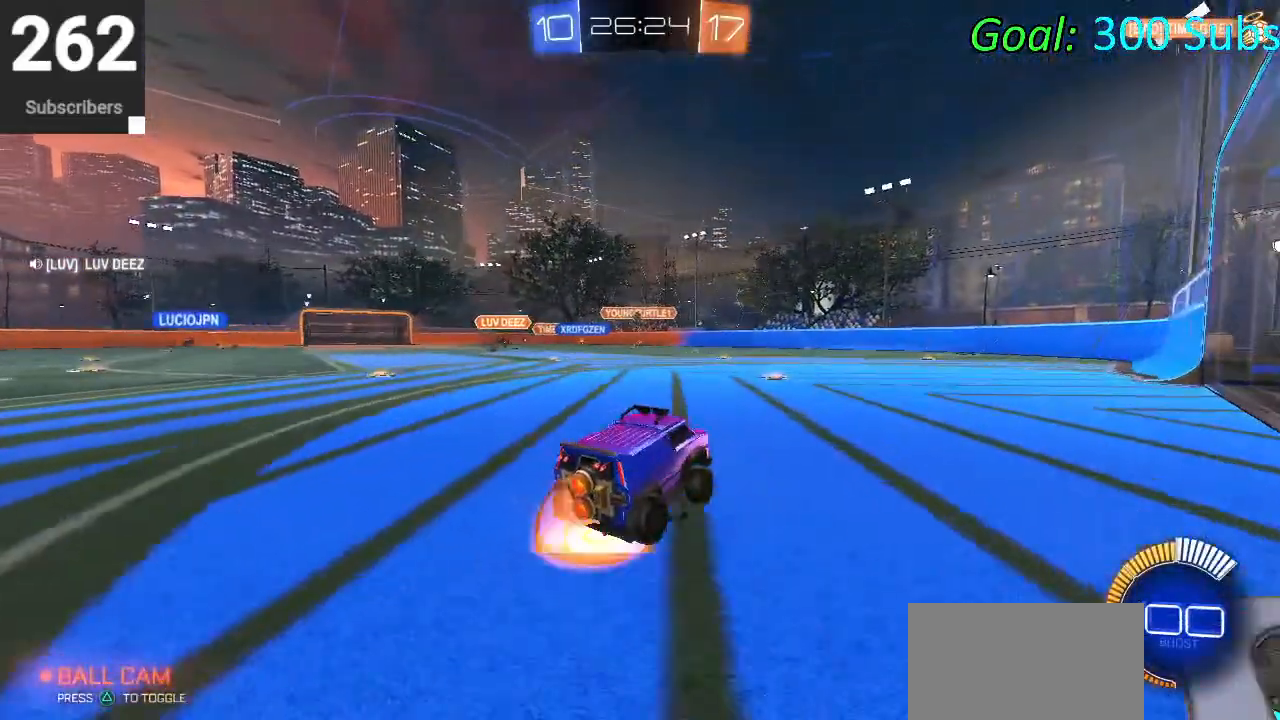
{"buttons": ["R2"], "left_stick": "down", "right_stick": "center", "events": [[83, "CROSS", "up"], [133, "left_stick", "center"], [483, "left_stick", "down"]]}
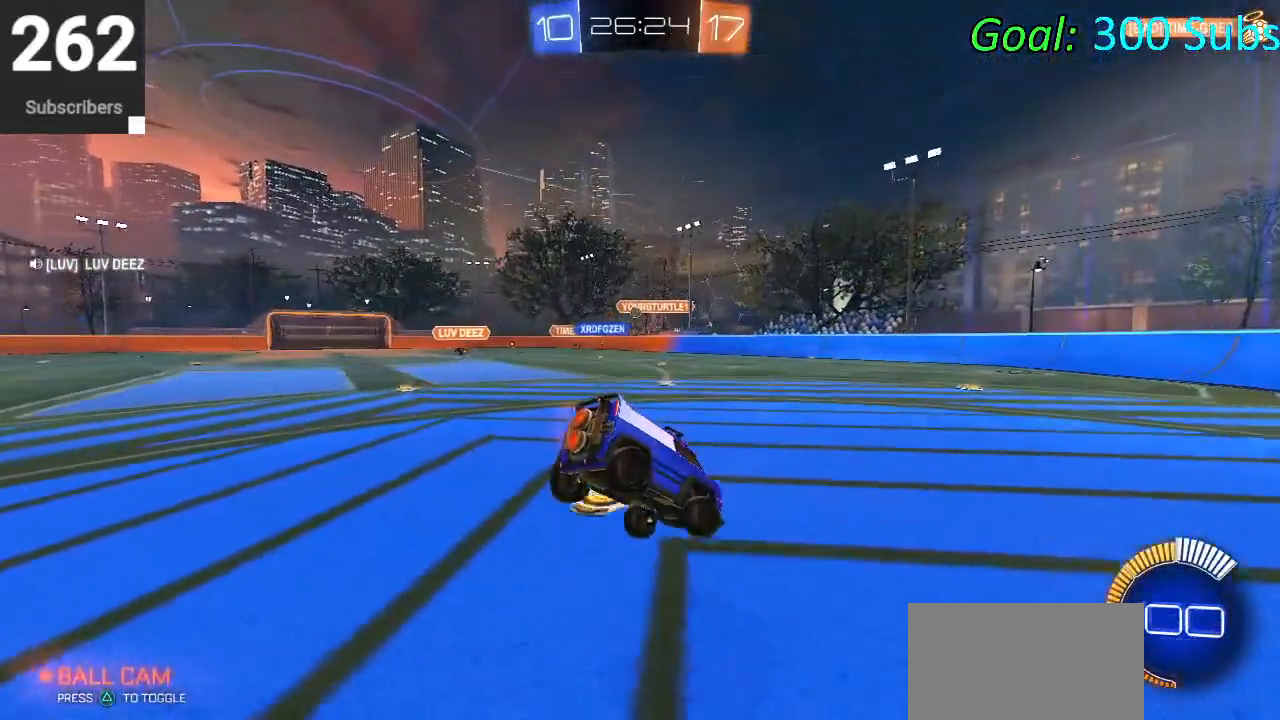
{"buttons": ["CROSS", "R2"], "left_stick": "up-right", "right_stick": "center", "events": [[183, "left_stick", "down-left"], [467, "left_stick", "up-right"], [500, "CROSS", "down"]]}
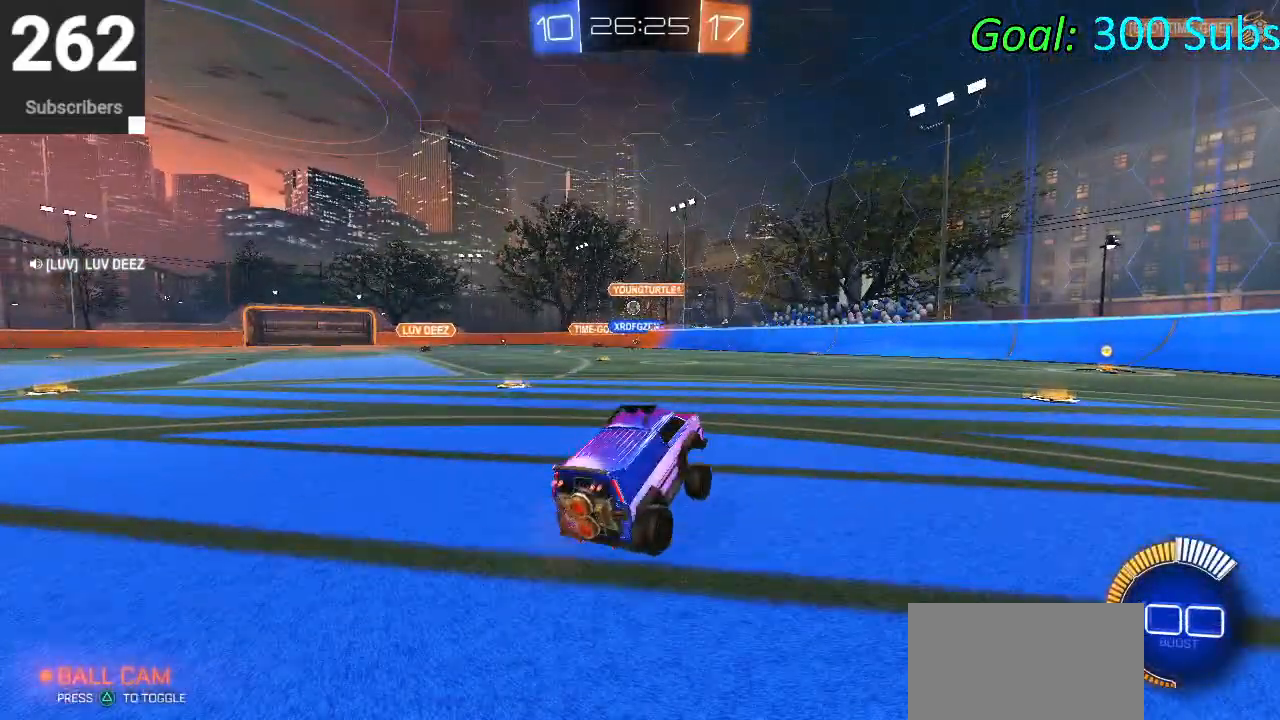
{"buttons": ["SQUARE", "R2"], "left_stick": "right", "right_stick": "center", "events": [[117, "CROSS", "up"], [283, "left_stick", "right"], [467, "SQUARE", "down"]]}
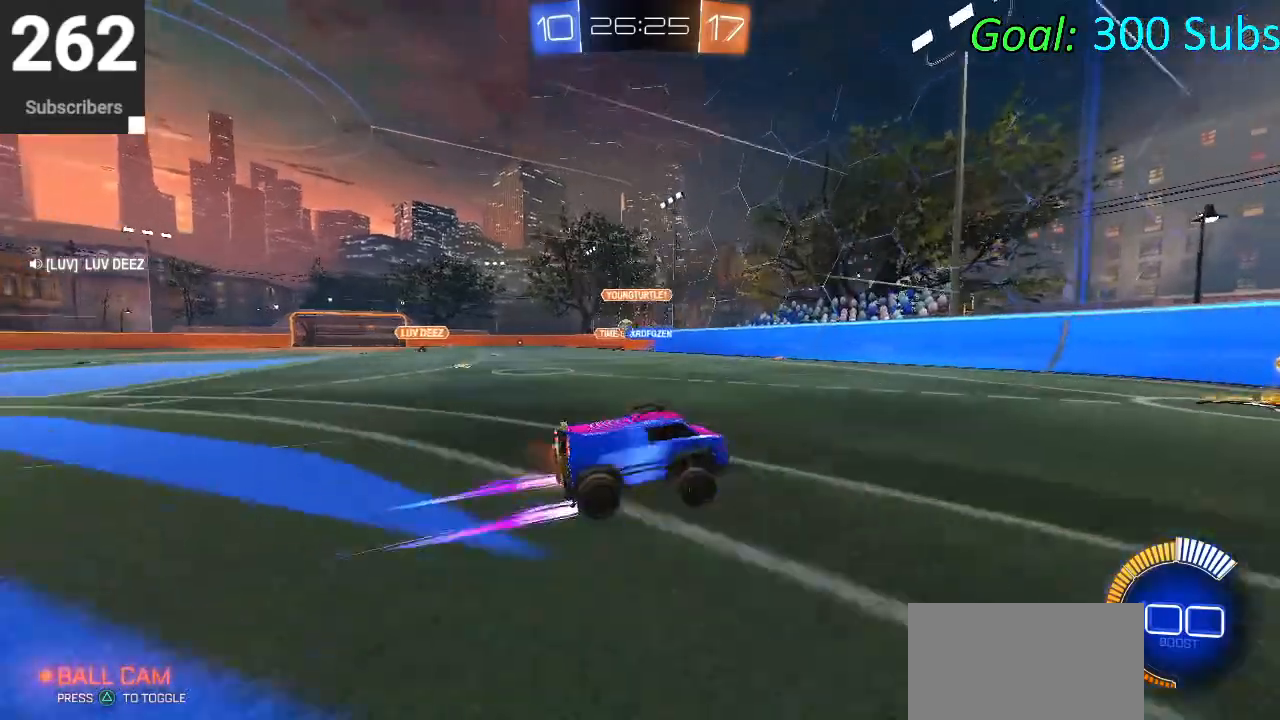
{"buttons": ["SQUARE", "R2"], "left_stick": "right", "right_stick": "center", "events": [[67, "SQUARE", "up"], [300, "SQUARE", "down"], [433, "SQUARE", "up"], [500, "SQUARE", "down"]]}